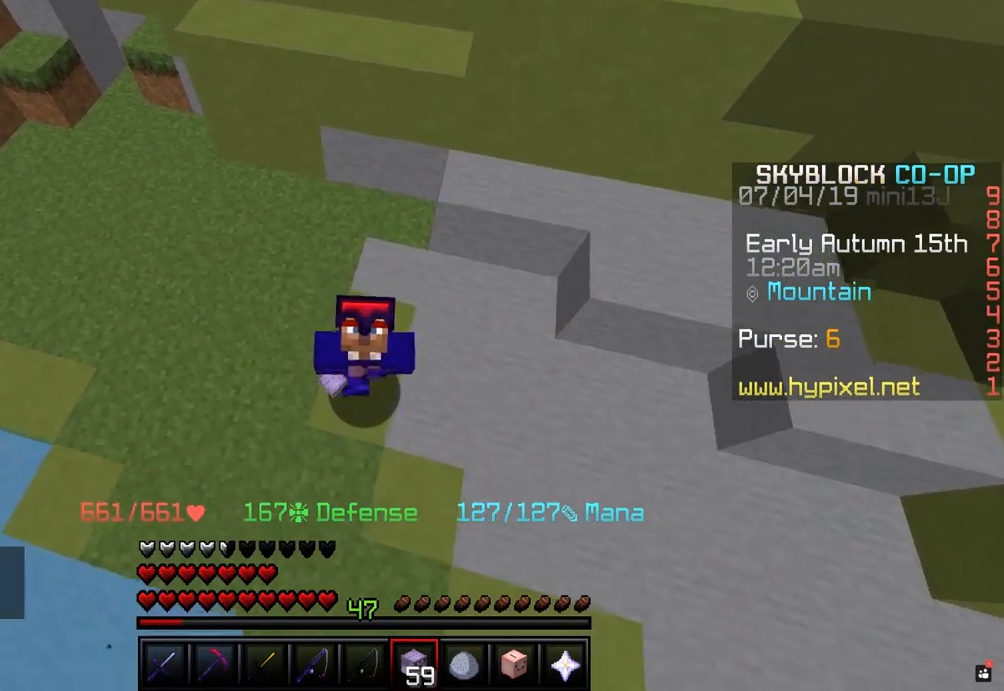
Gameplay with keyboard and mouse; each line is a JSON object with the keys and mouse buttons held at the frame after it. "events" lists presses ("down") and releases ("up") of "a", "d", "s", "space", "w", "mouse_left" and "mouse_right" between this image and that frame as [ms after this image, input, new state], when the widget could be followed in between. "mouse_left", "mouse_right" = the "left", "right" buttons of the "mouse" list. No other keys are recorded. Fast repeated clicks can show as one long hold. Mouse movement is not recorded.
{"keys": ["w"], "mouse": [], "events": [[283, "a", "up"]]}
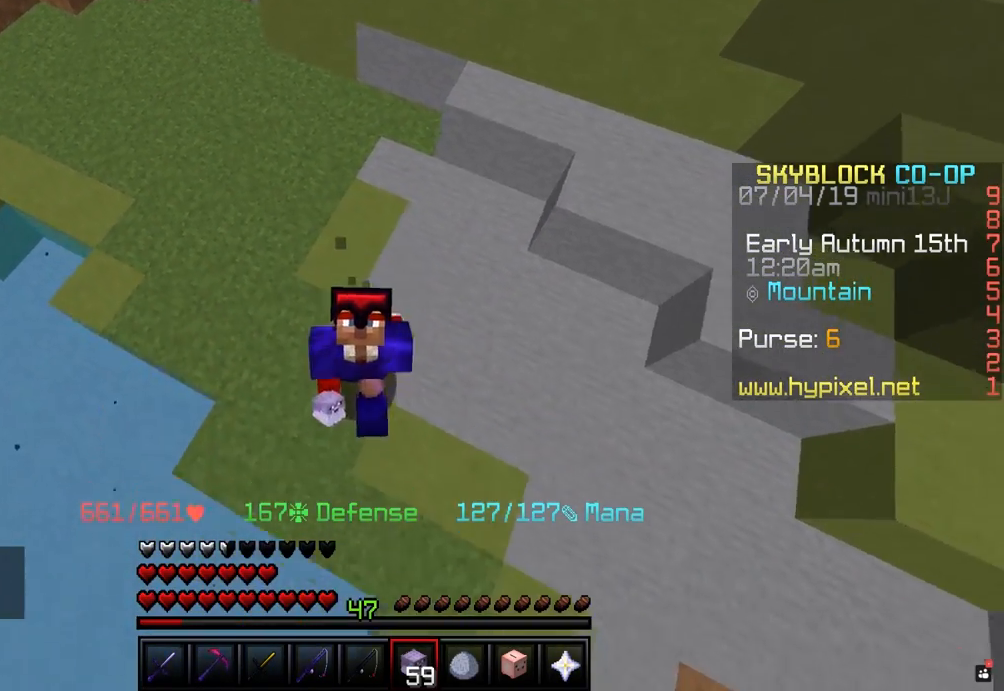
{"keys": ["a", "w"], "mouse": [], "events": [[133, "a", "down"]]}
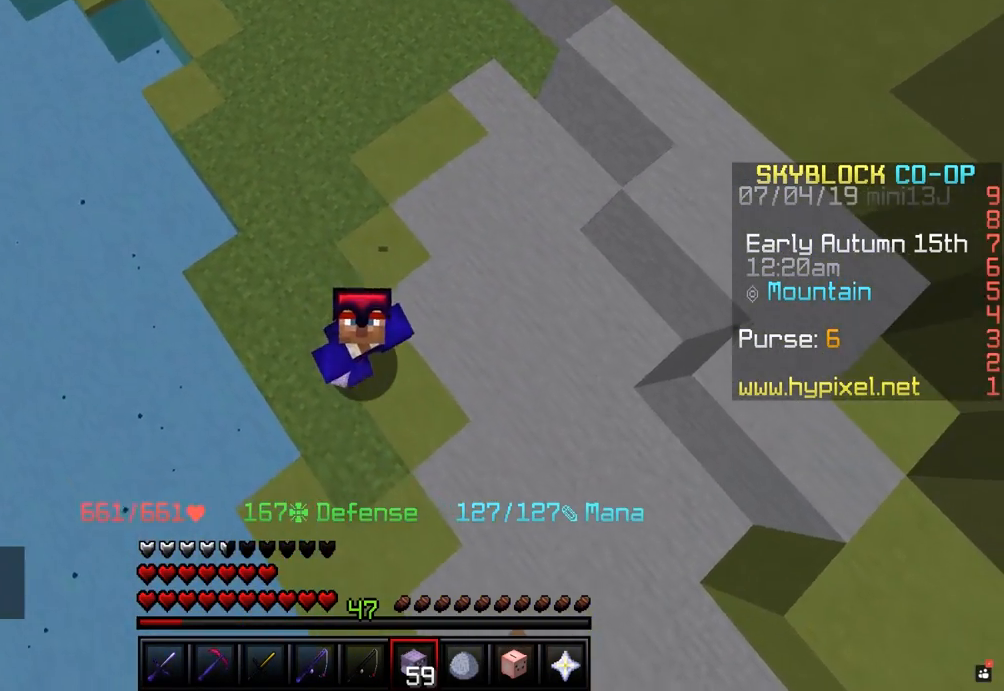
{"keys": ["a"], "mouse": [], "events": [[267, "w", "up"]]}
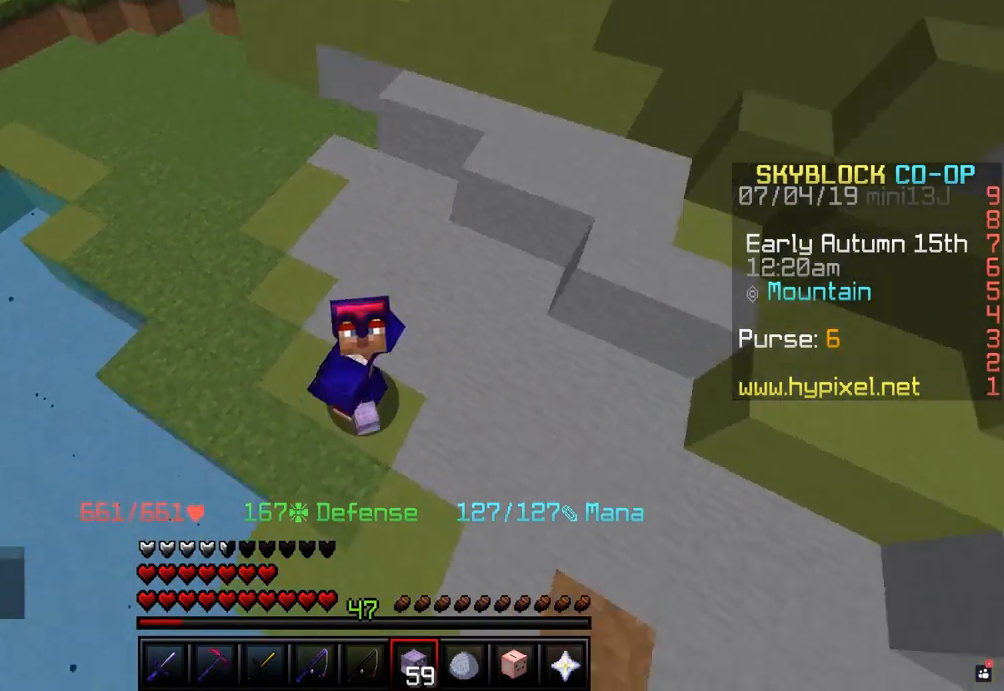
{"keys": ["a", "s"], "mouse": [], "events": [[233, "s", "down"]]}
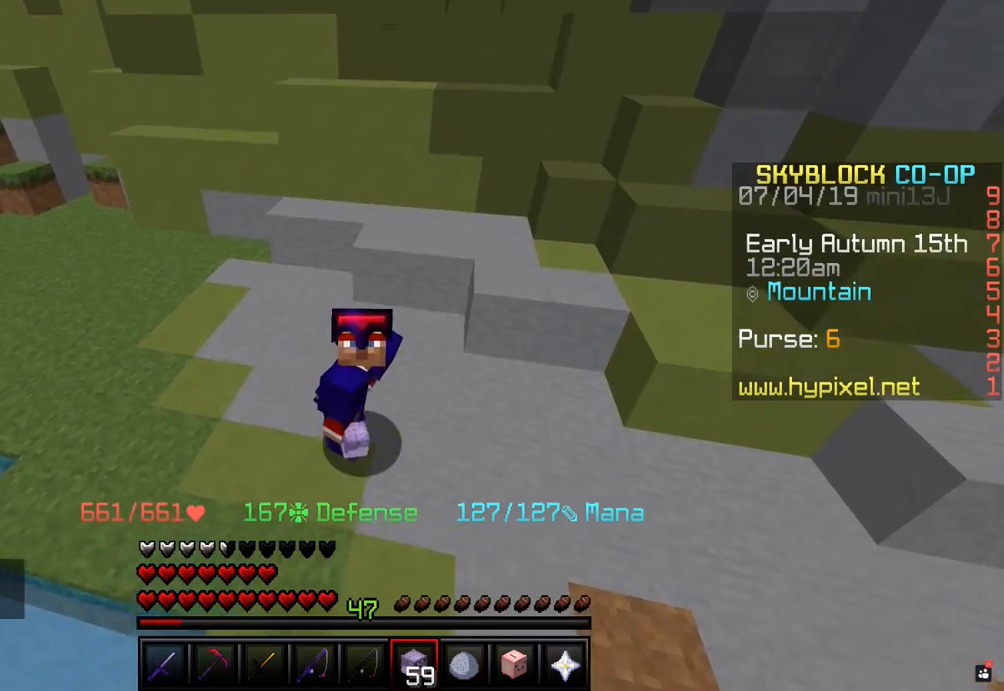
{"keys": ["d", "s"], "mouse": [], "events": [[183, "d", "down"], [267, "a", "up"]]}
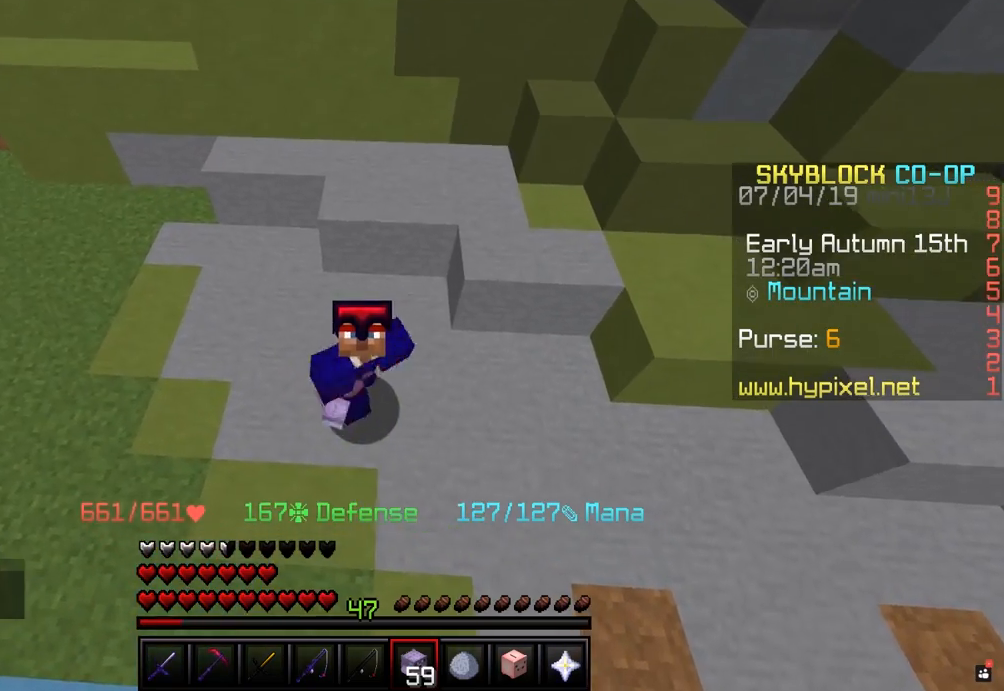
{"keys": [], "mouse": [], "events": [[17, "s", "up"], [183, "s", "down"], [367, "d", "up"], [433, "s", "up"]]}
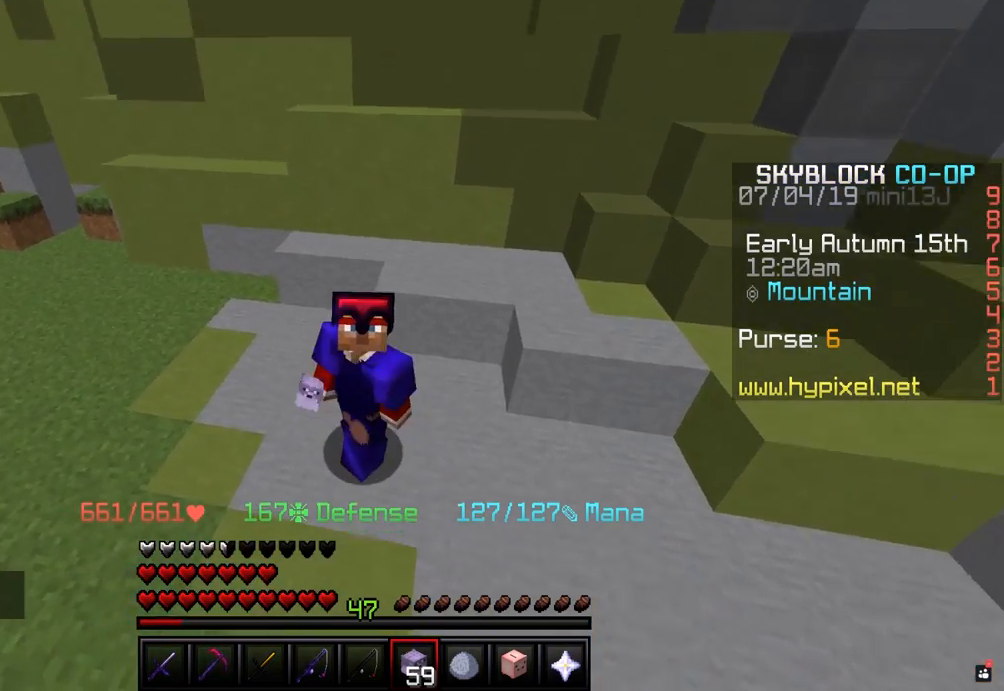
{"keys": [], "mouse": [], "events": []}
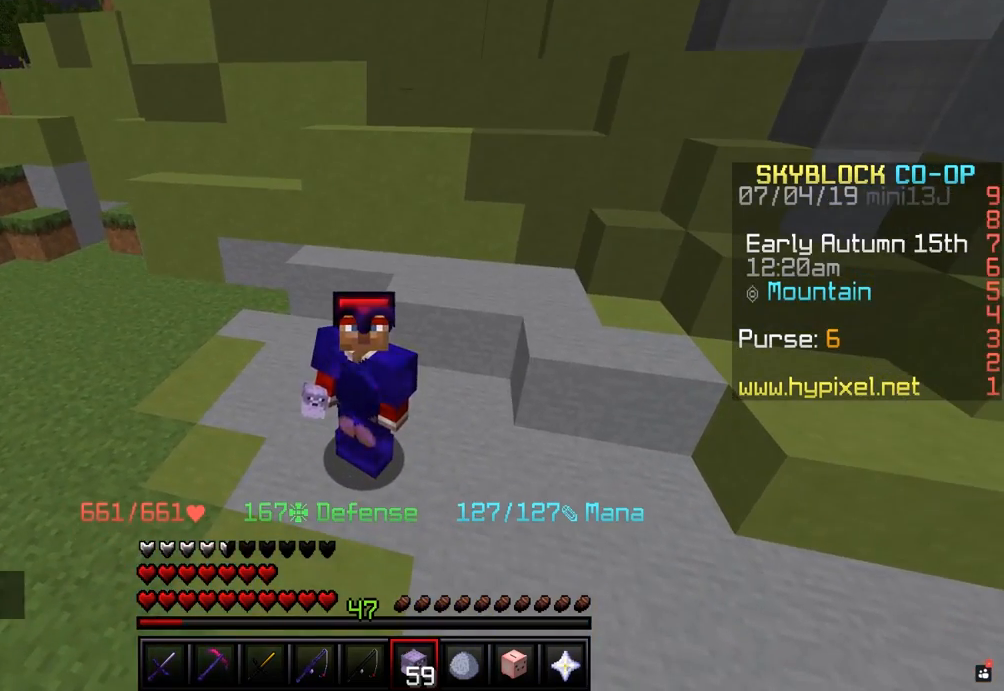
{"keys": [], "mouse": [], "events": []}
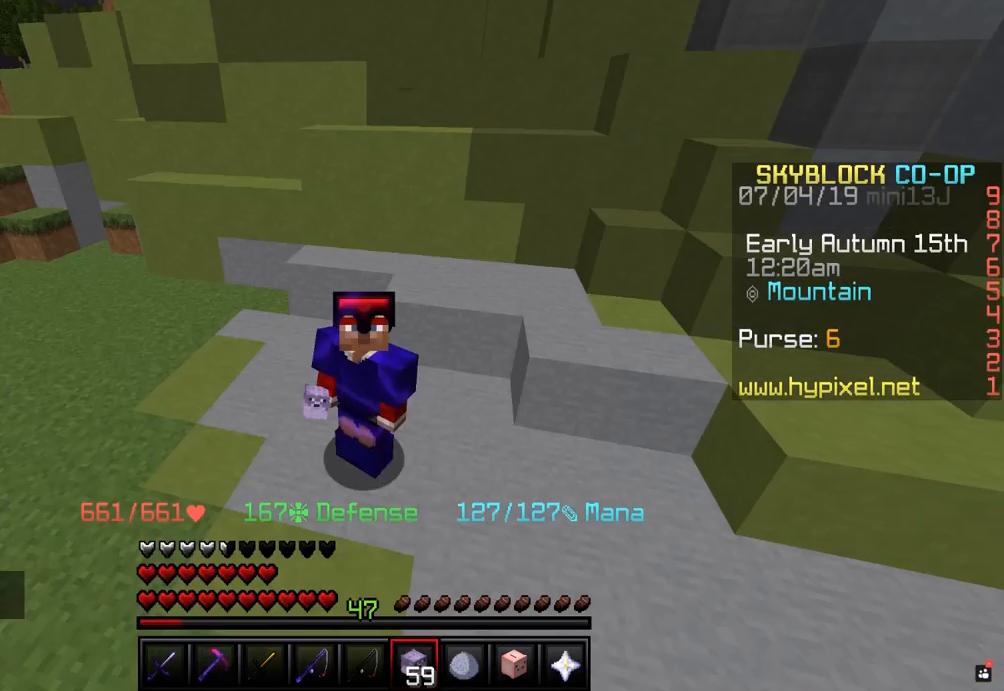
{"keys": [], "mouse": [], "events": []}
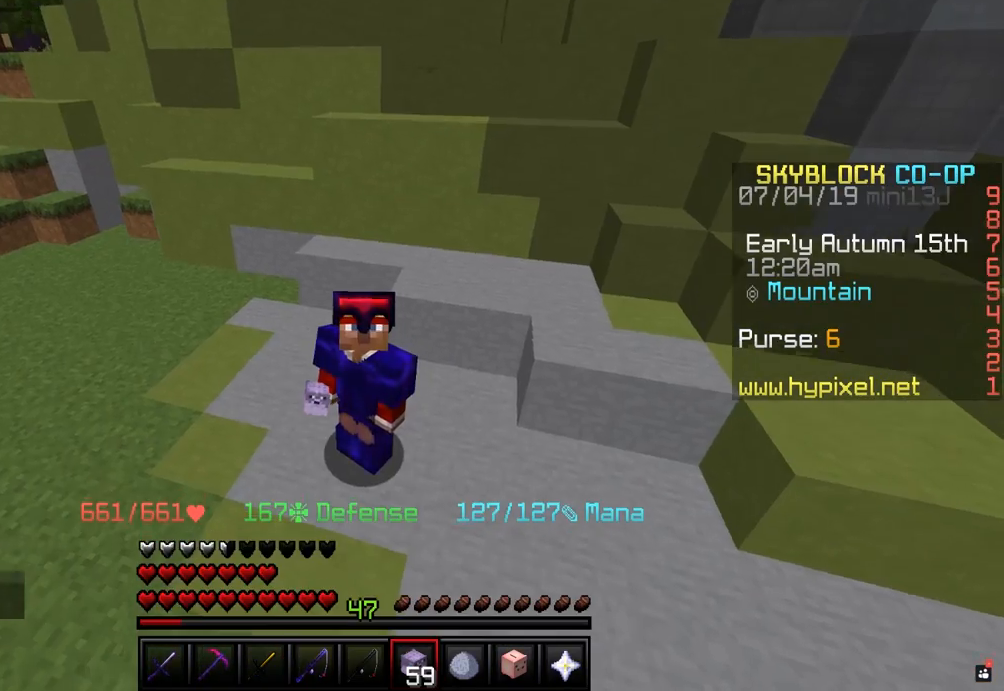
{"keys": [], "mouse": [], "events": []}
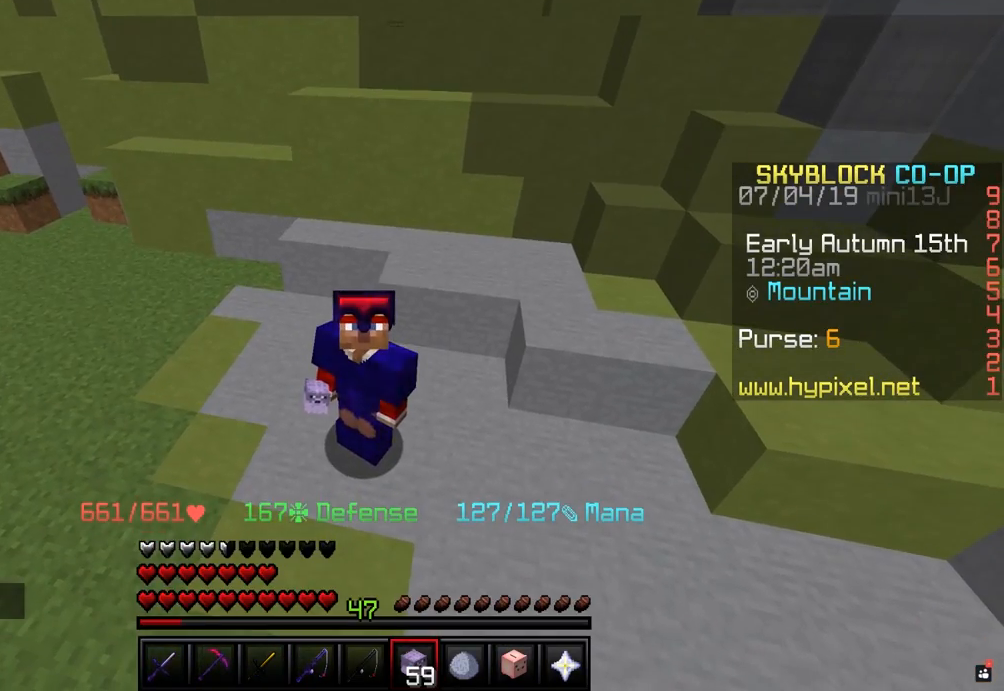
{"keys": [], "mouse": [], "events": []}
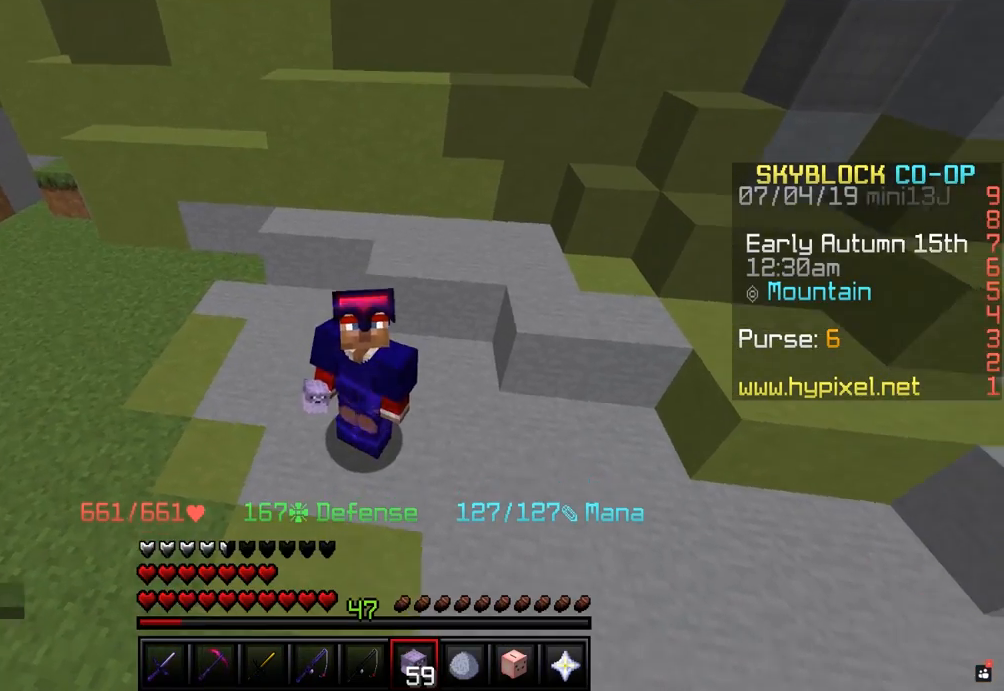
{"keys": [], "mouse": [], "events": []}
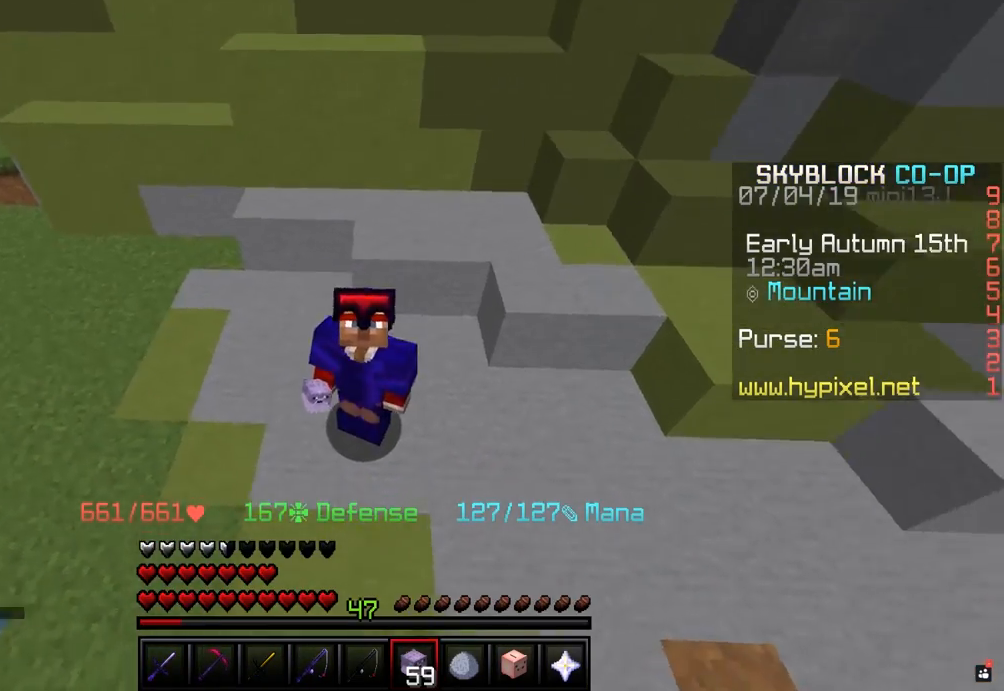
{"keys": [], "mouse": [], "events": []}
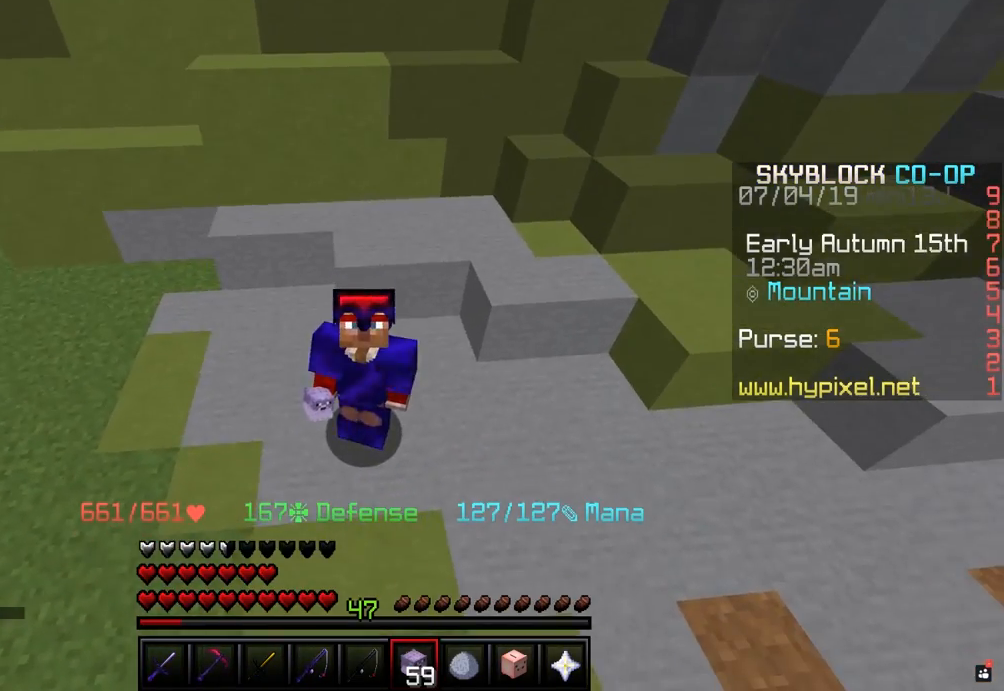
{"keys": [], "mouse": [], "events": []}
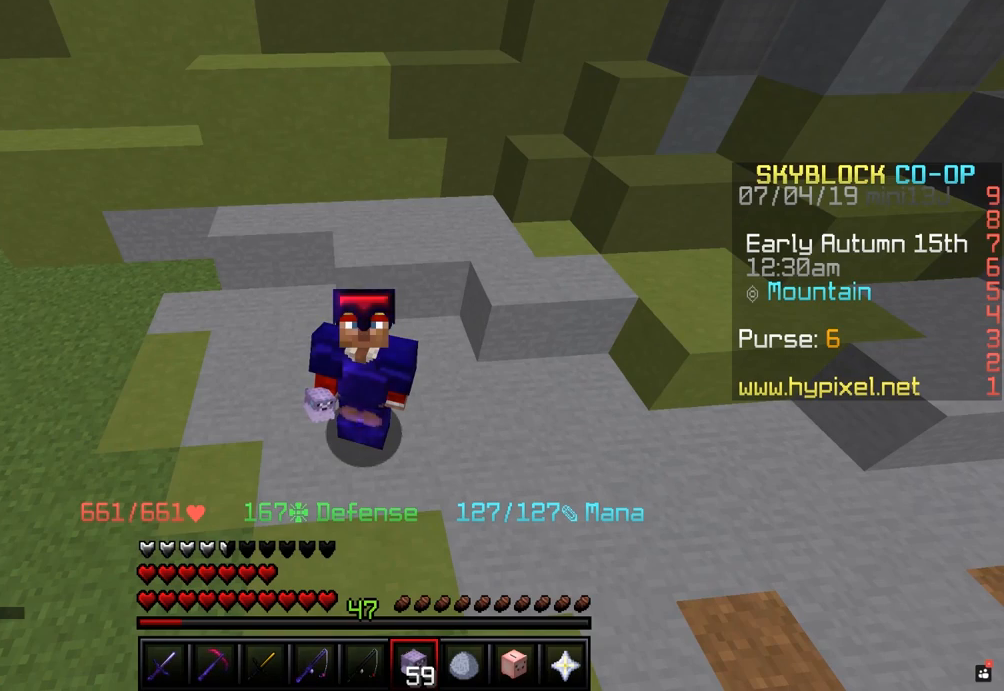
{"keys": [], "mouse": [], "events": []}
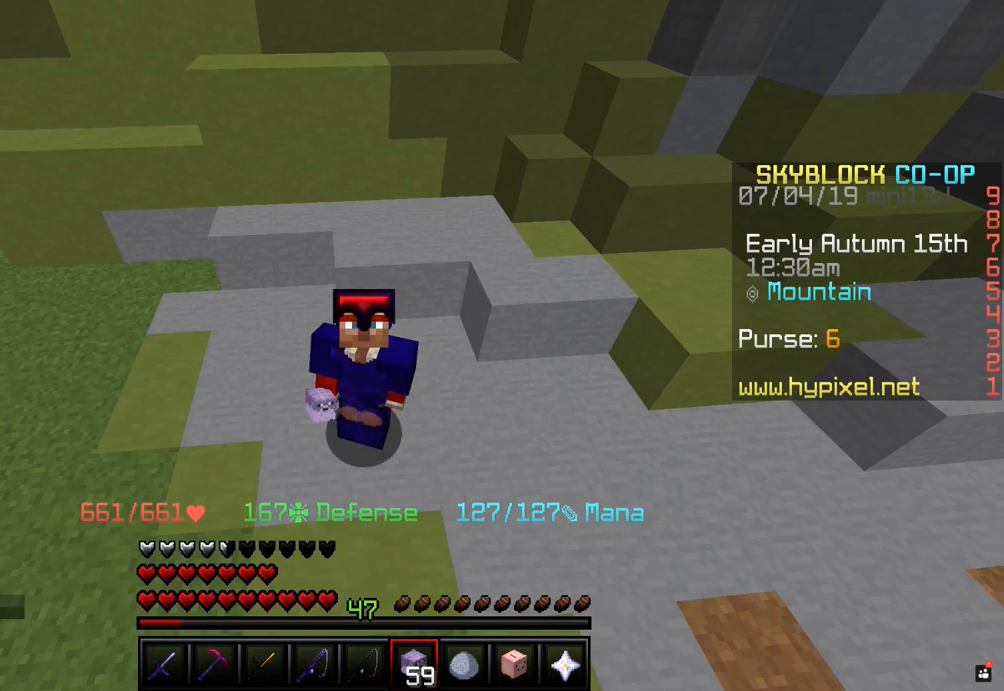
{"keys": ["s"], "mouse": [], "events": [[483, "s", "down"]]}
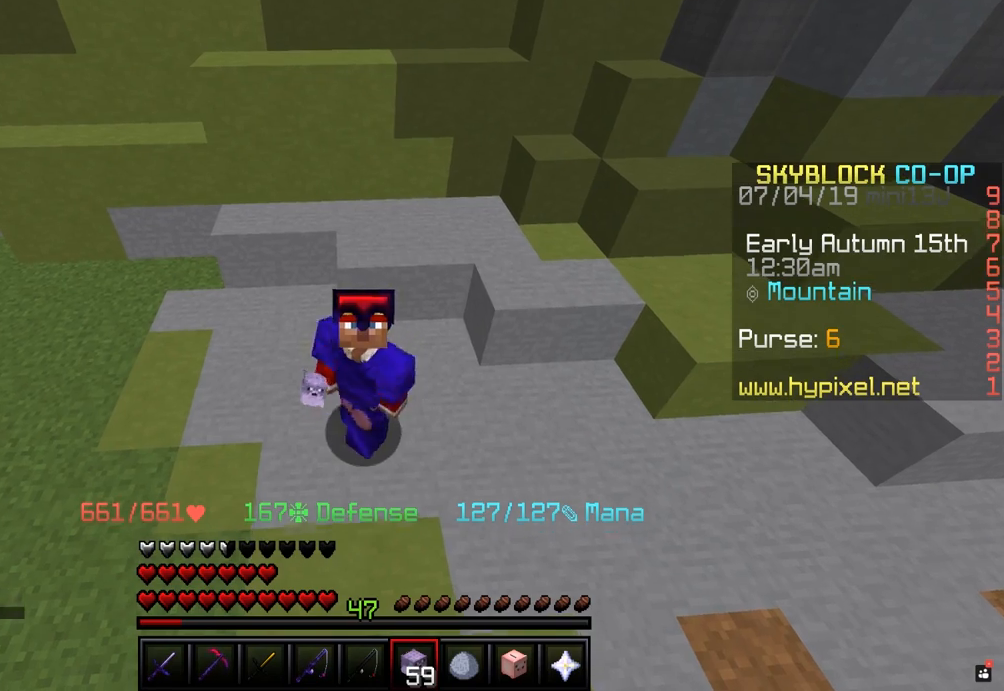
{"keys": ["s", "space"], "mouse": [], "events": [[333, "space", "down"]]}
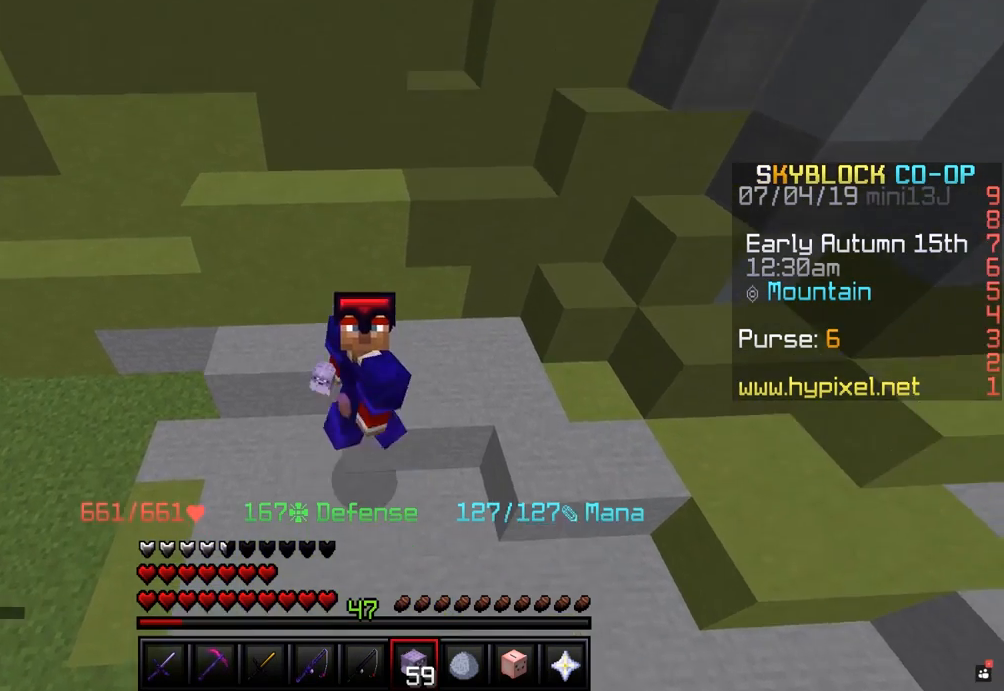
{"keys": ["a", "s"], "mouse": [], "events": [[33, "d", "down"], [67, "space", "up"], [283, "a", "down"], [317, "d", "up"]]}
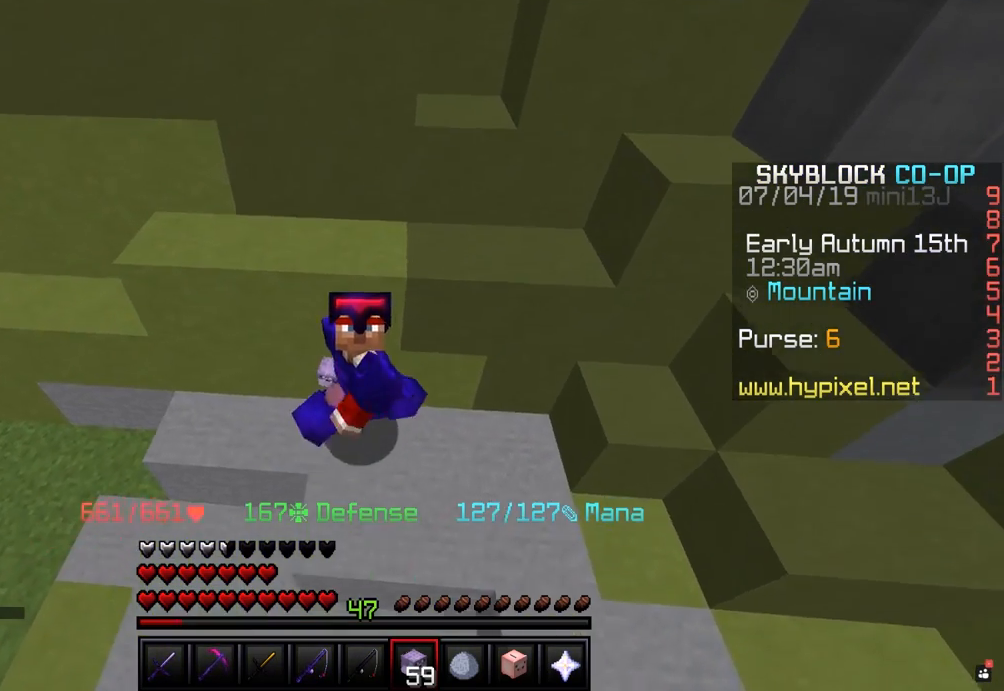
{"keys": ["a", "s"], "mouse": [], "events": [[233, "space", "down"], [267, "a", "up"], [333, "a", "down"], [417, "space", "up"]]}
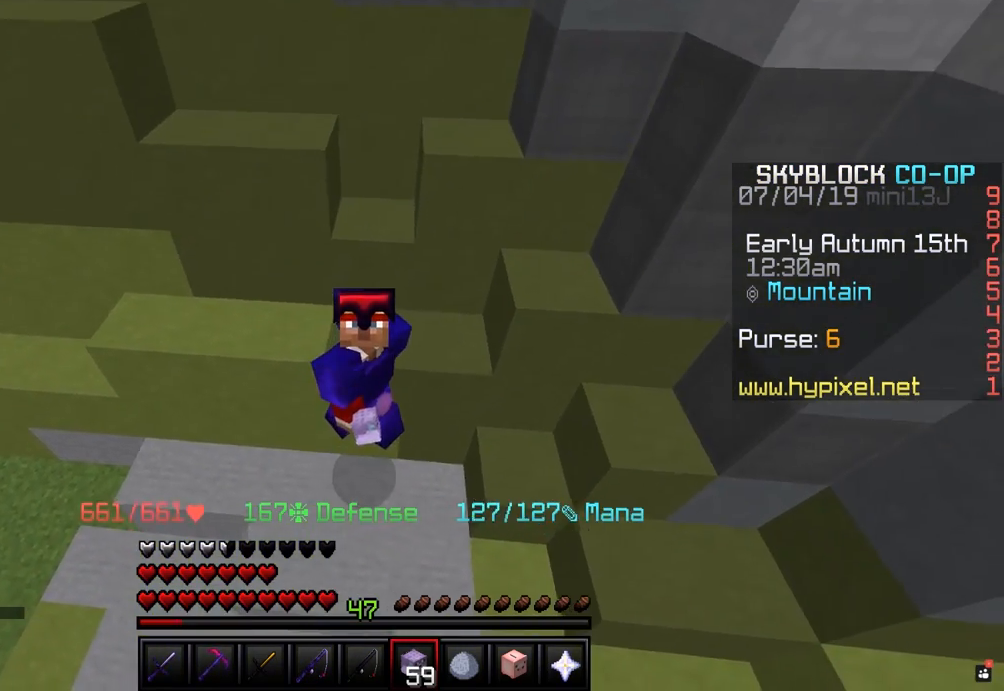
{"keys": ["d", "s"], "mouse": [], "events": [[317, "a", "up"], [333, "d", "down"]]}
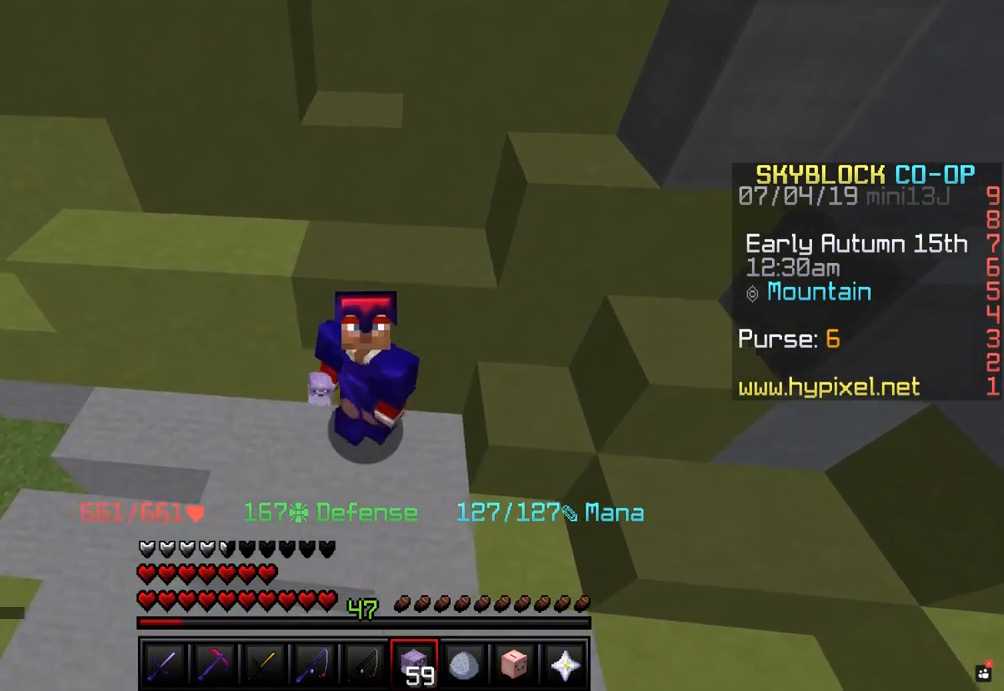
{"keys": ["d", "s"], "mouse": [], "events": [[17, "s", "up"], [383, "s", "down"]]}
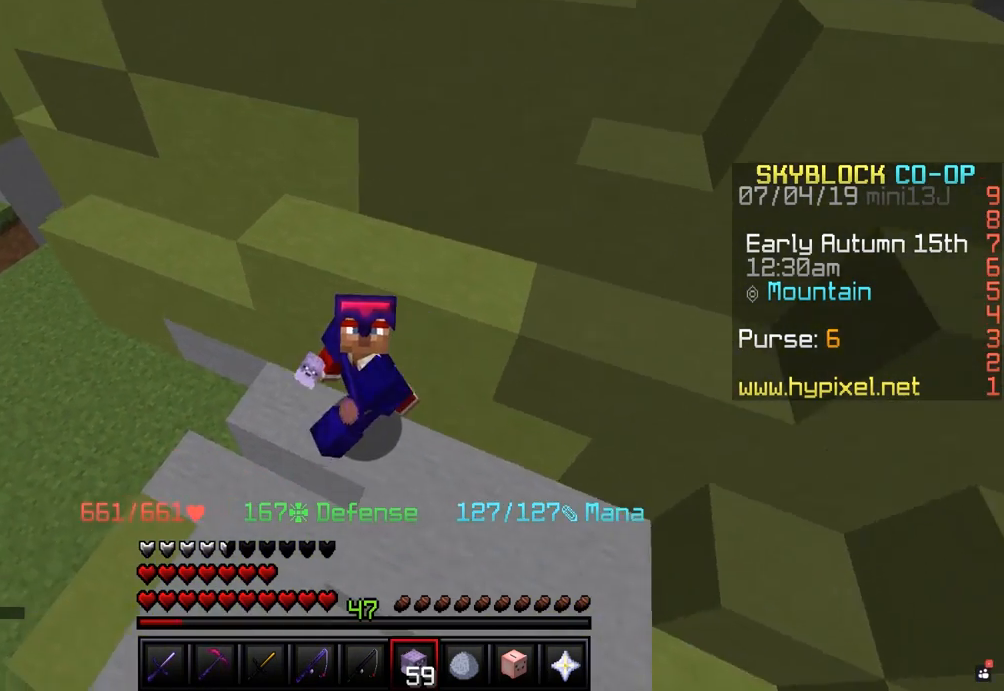
{"keys": ["d", "s", "space"], "mouse": [], "events": [[383, "space", "down"]]}
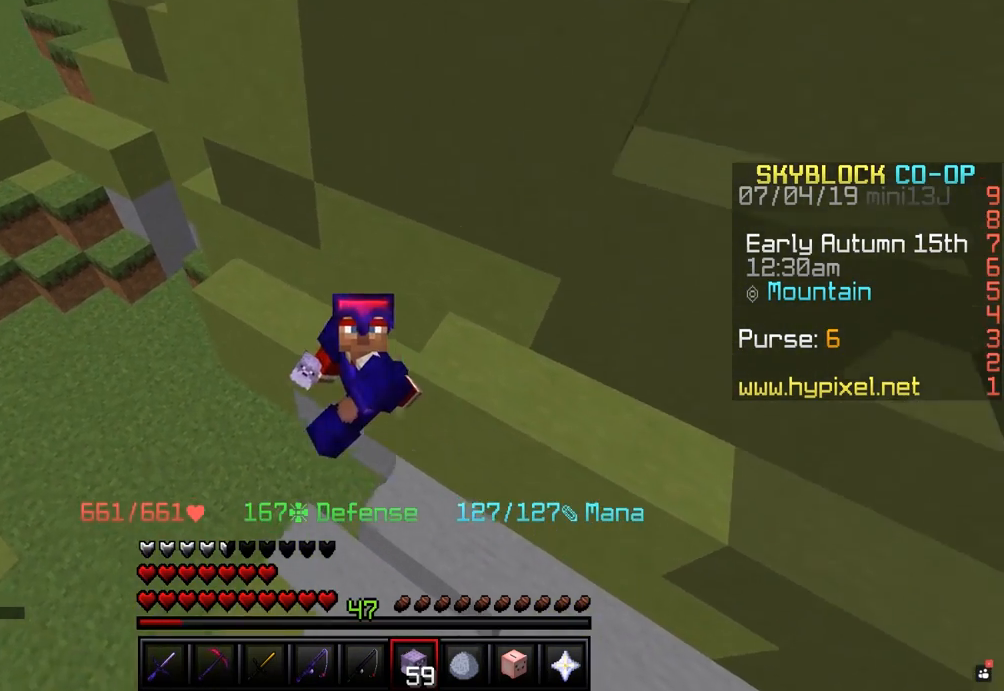
{"keys": ["a", "d", "s"], "mouse": [], "events": [[167, "space", "up"], [333, "a", "down"]]}
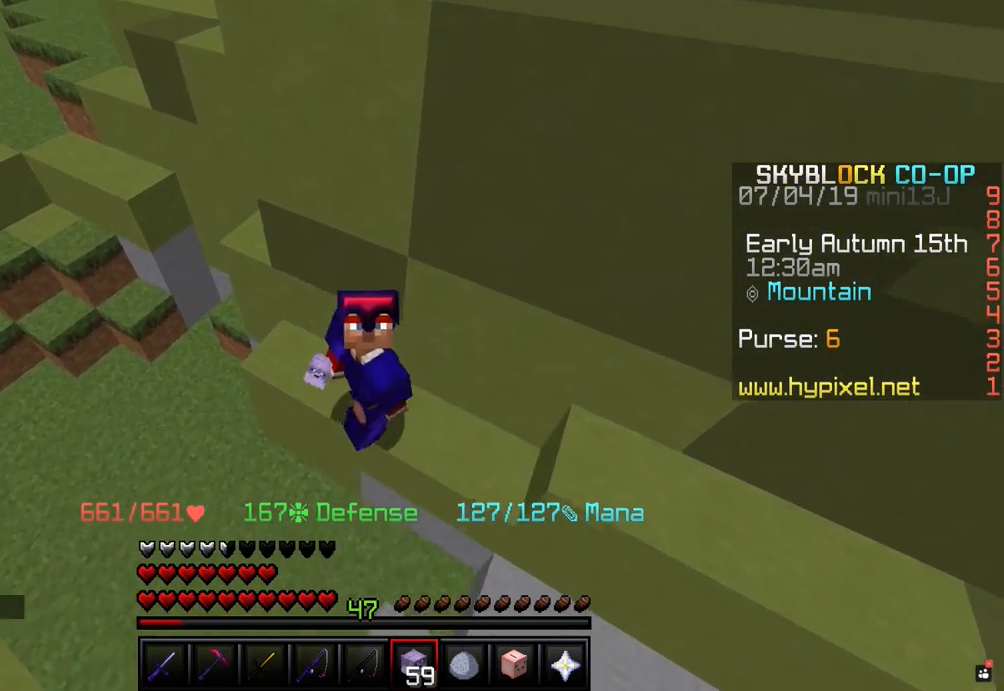
{"keys": ["a"], "mouse": [], "events": [[17, "d", "up"], [467, "s", "up"]]}
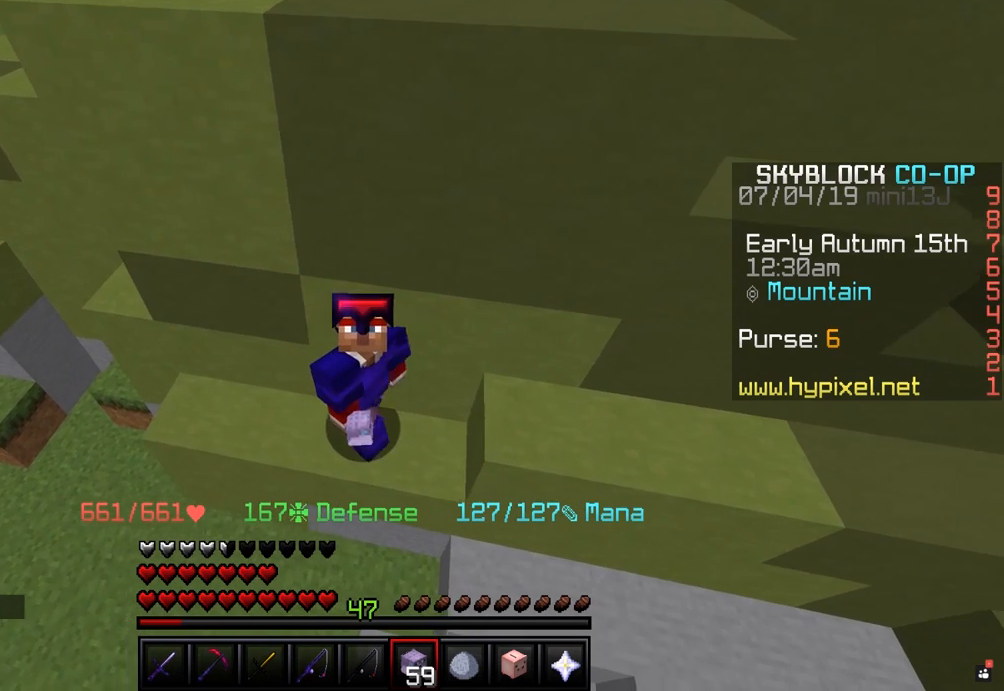
{"keys": ["a", "s", "space"], "mouse": [], "events": [[183, "space", "down"], [433, "s", "down"]]}
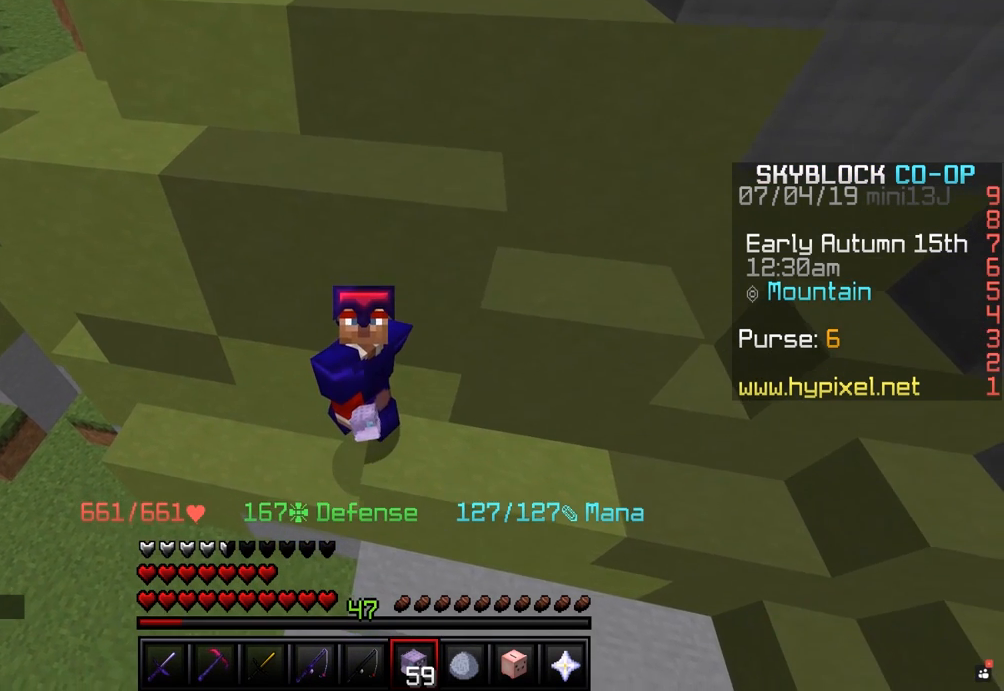
{"keys": ["d"], "mouse": [], "events": [[83, "space", "up"], [333, "d", "down"], [367, "a", "up"], [467, "s", "up"]]}
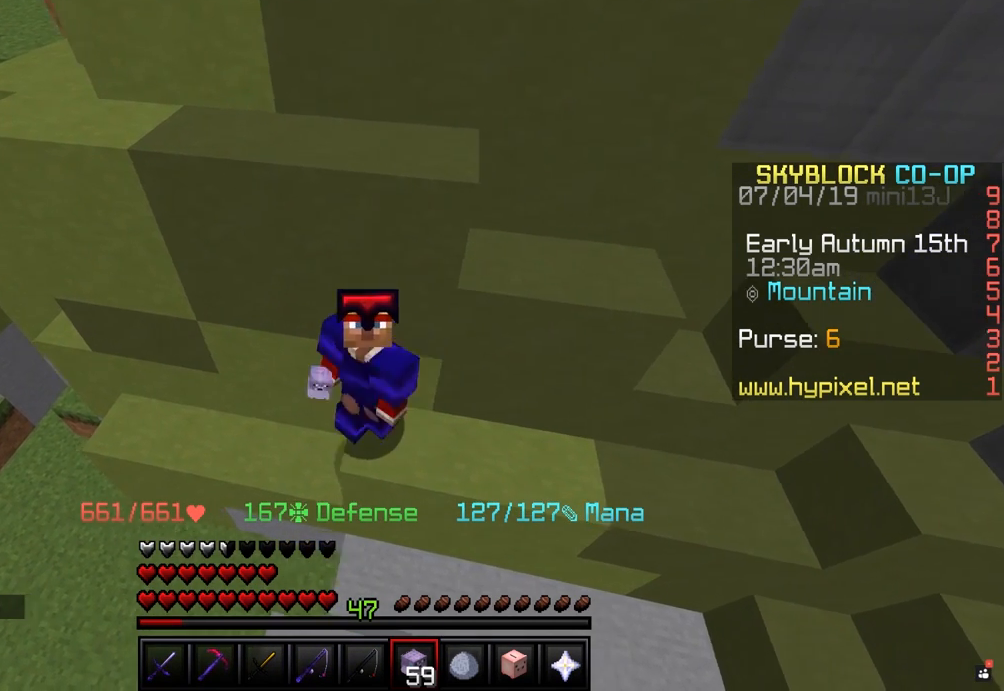
{"keys": [], "mouse": ["right"], "events": [[167, "d", "up"], [483, "mouse_right", "down"]]}
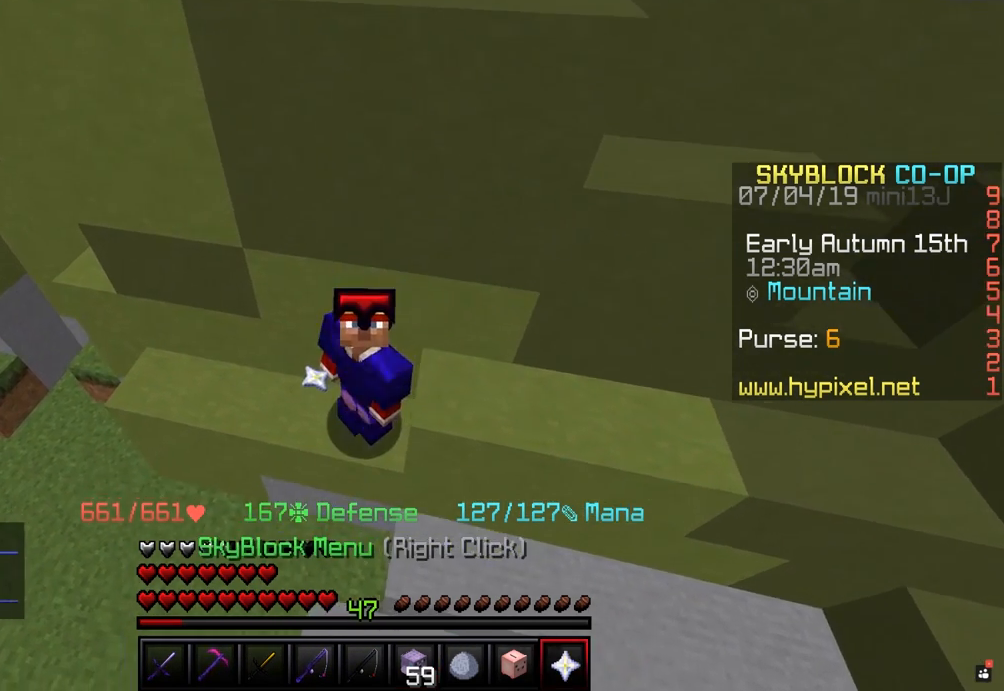
{"keys": [], "mouse": [], "events": [[33, "mouse_right", "up"]]}